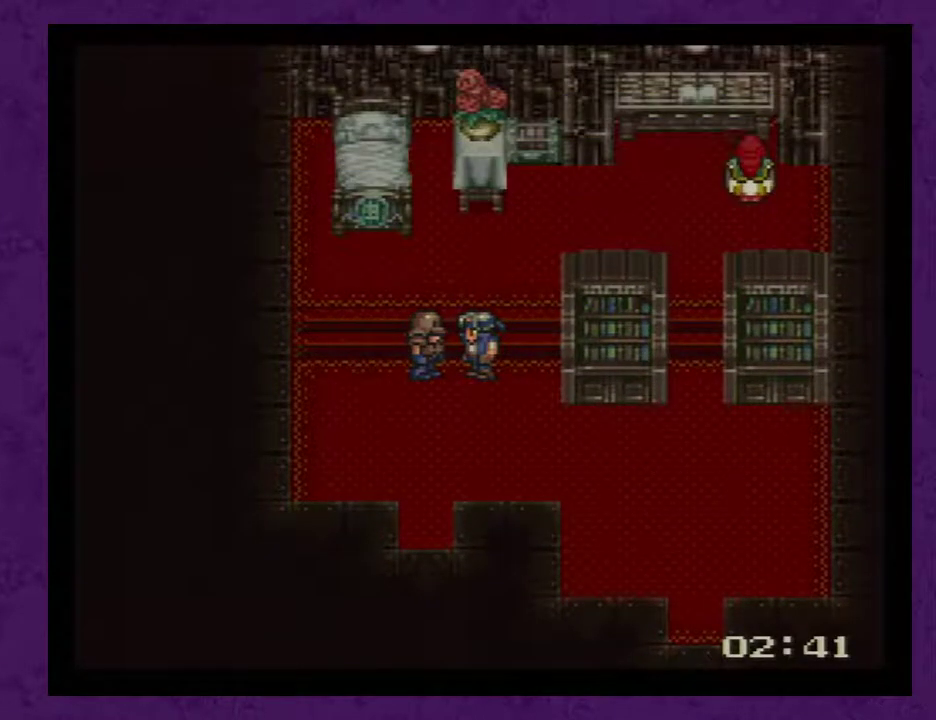
Gameplay with a controller (Nintendo layout); each line is a JSON object with the inputs held at the frame after it. "events" lists button and stick changes between this image and that frame as [ms after this image, input, new state], when the widget could be followed in between. Not read: L3 R3.
{"buttons": ["DPAD_UP"], "events": [[183, "A", "down"], [250, "A", "up"], [367, "A", "down"], [483, "A", "up"]]}
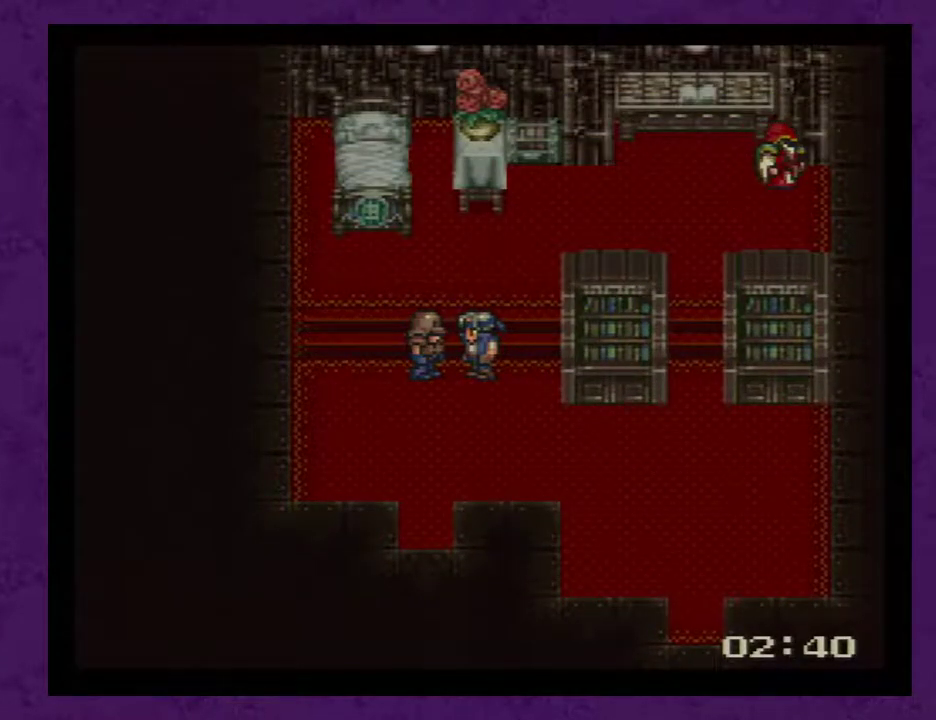
{"buttons": ["DPAD_UP"], "events": [[83, "DPAD_RIGHT", "down"], [117, "DPAD_UP", "up"], [267, "DPAD_RIGHT", "up"], [267, "DPAD_UP", "down"]]}
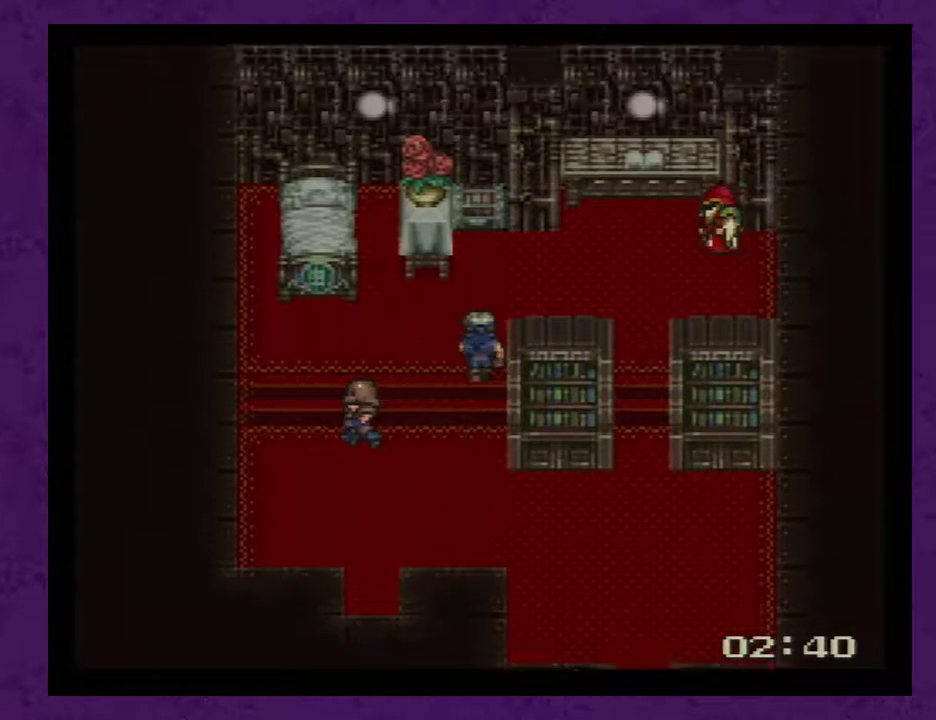
{"buttons": [], "events": [[233, "A", "down"], [267, "DPAD_UP", "up"], [317, "A", "up"]]}
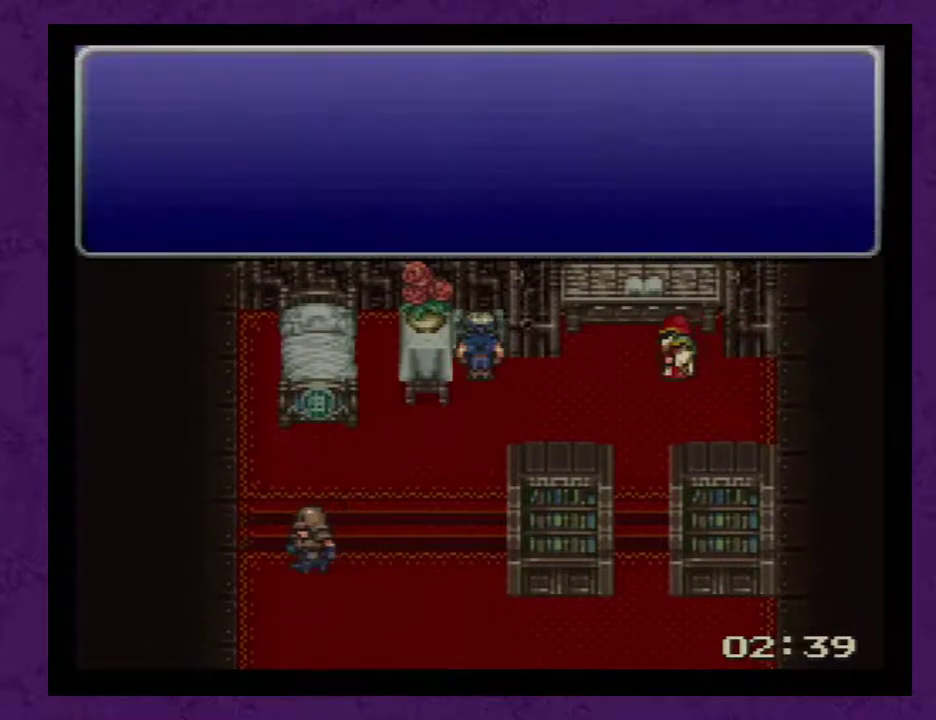
{"buttons": ["DPAD_RIGHT"], "events": [[33, "DPAD_RIGHT", "down"], [133, "A", "down"], [183, "A", "up"], [283, "A", "down"], [350, "A", "up"], [433, "A", "down"], [500, "A", "up"]]}
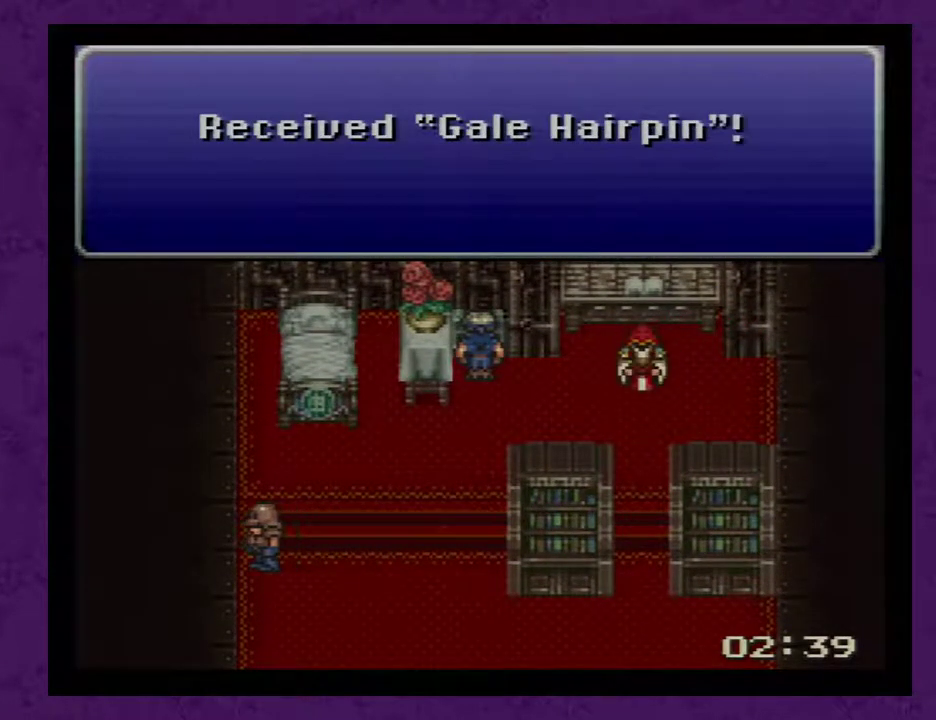
{"buttons": ["DPAD_RIGHT"], "events": [[183, "A", "down"], [283, "A", "up"]]}
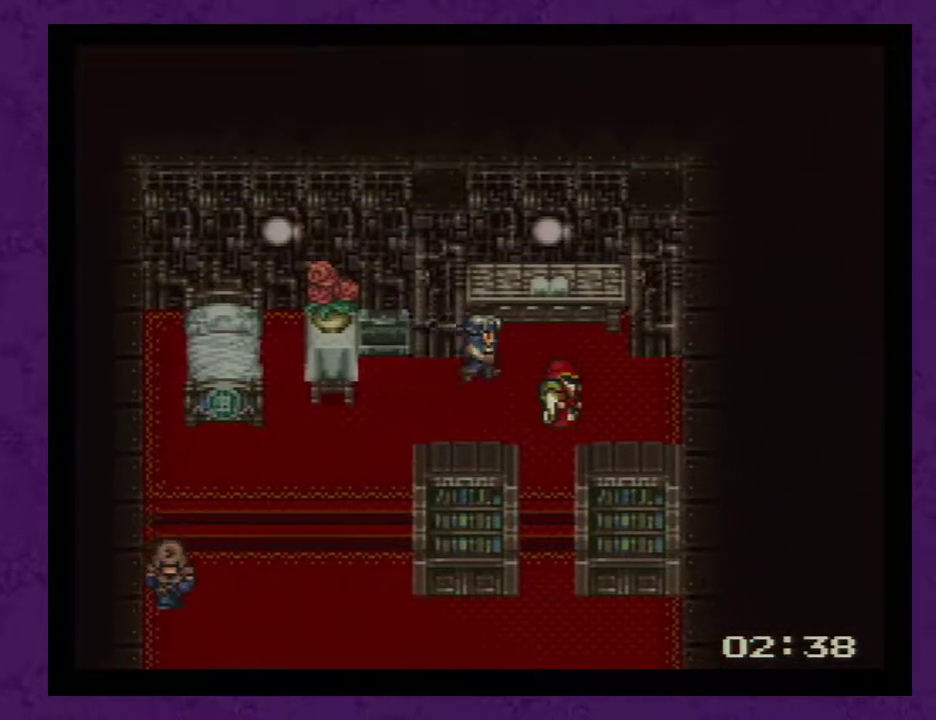
{"buttons": [], "events": [[67, "DPAD_DOWN", "down"], [67, "DPAD_RIGHT", "up"], [217, "A", "down"], [283, "A", "up"], [400, "DPAD_DOWN", "up"]]}
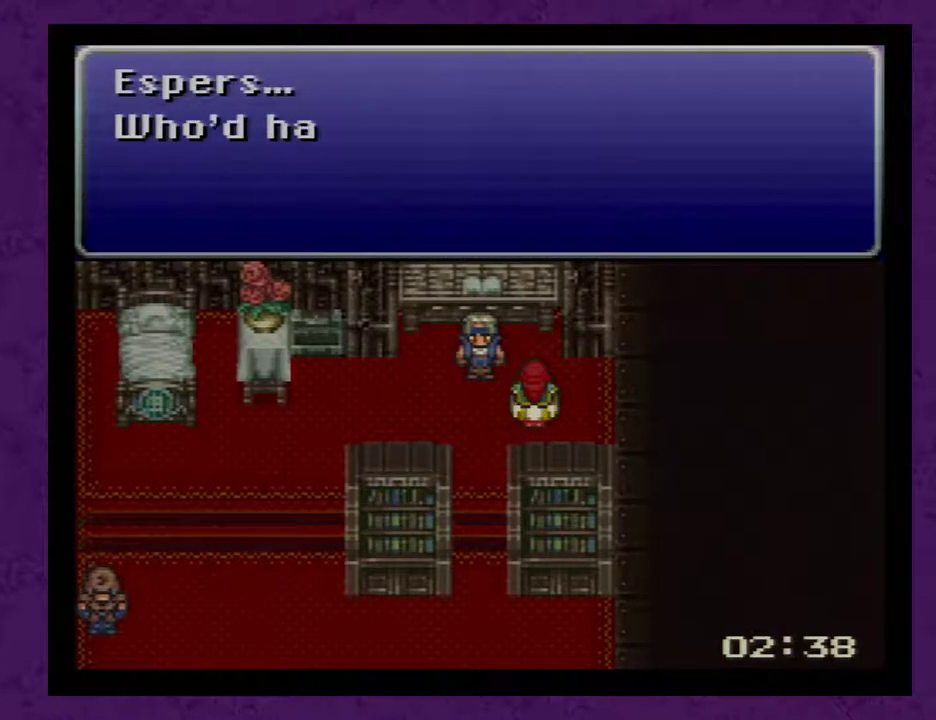
{"buttons": ["A", "DPAD_LEFT"], "events": [[33, "A", "down"], [133, "A", "up"], [183, "A", "down"], [250, "DPAD_LEFT", "down"], [283, "A", "up"], [350, "A", "down"], [433, "A", "up"], [500, "A", "down"]]}
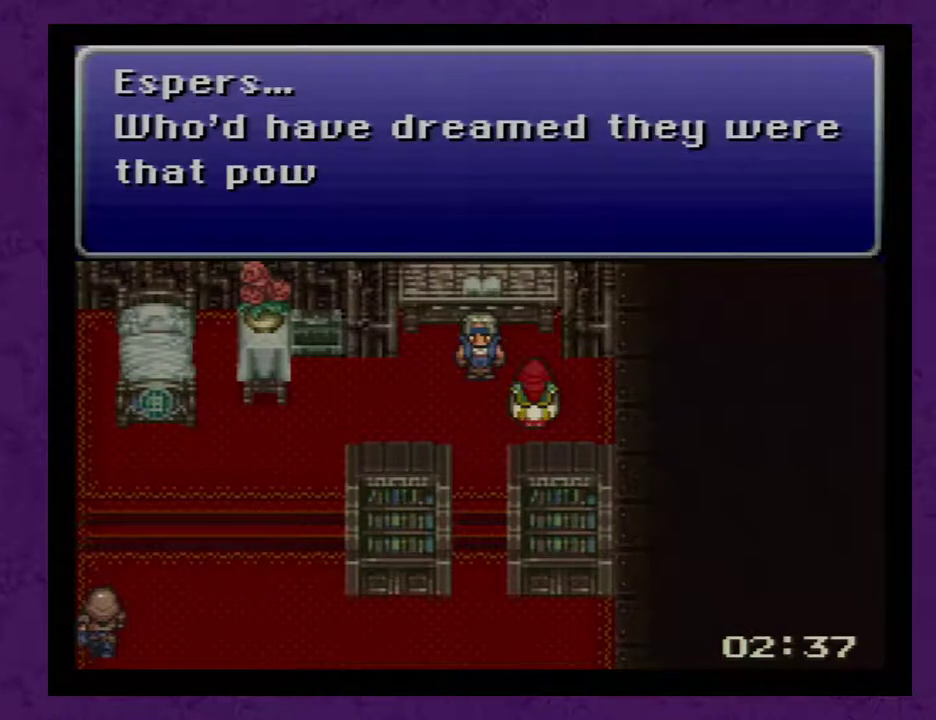
{"buttons": ["DPAD_LEFT"], "events": [[100, "A", "up"], [150, "A", "down"], [250, "A", "up"], [317, "A", "down"], [383, "A", "up"]]}
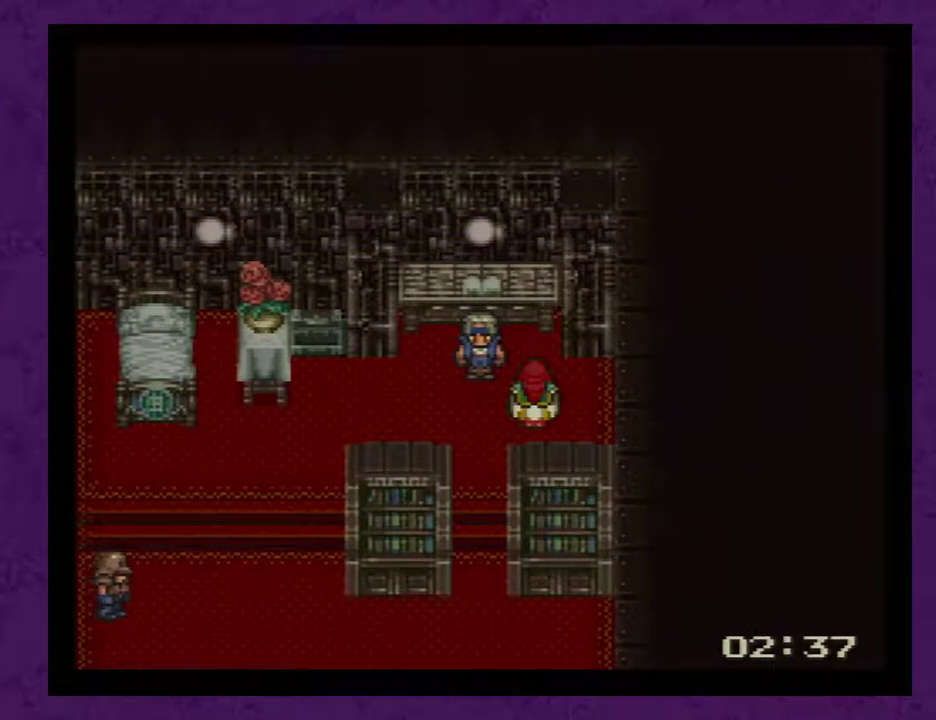
{"buttons": ["DPAD_LEFT"], "events": [[33, "A", "down"], [100, "A", "up"], [283, "A", "down"], [350, "A", "up"], [400, "A", "down"], [467, "A", "up"]]}
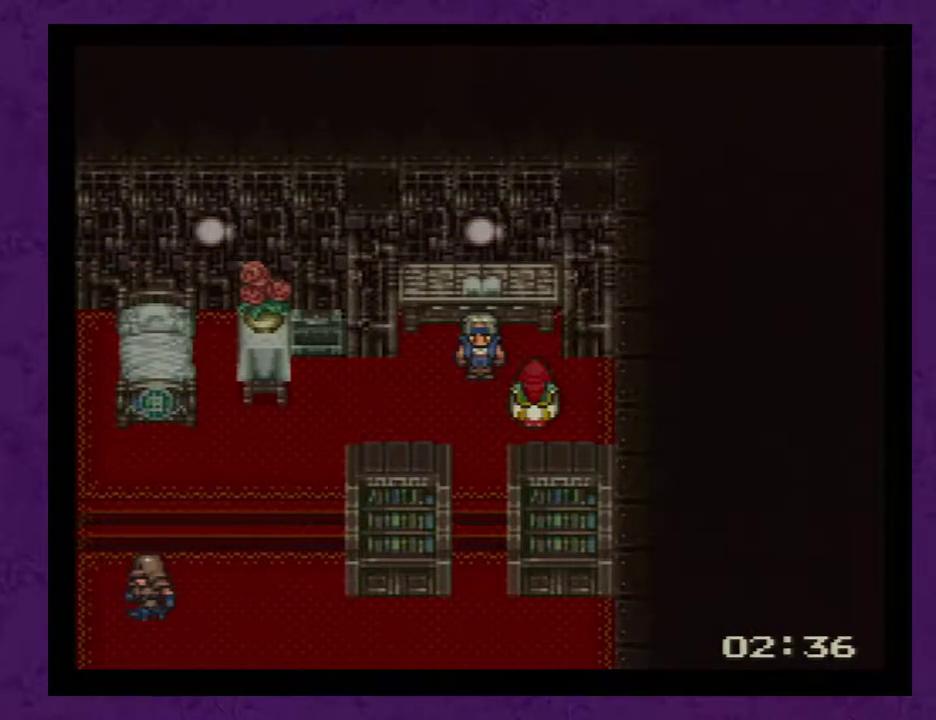
{"buttons": ["DPAD_DOWN"], "events": [[383, "DPAD_LEFT", "up"], [433, "DPAD_DOWN", "down"]]}
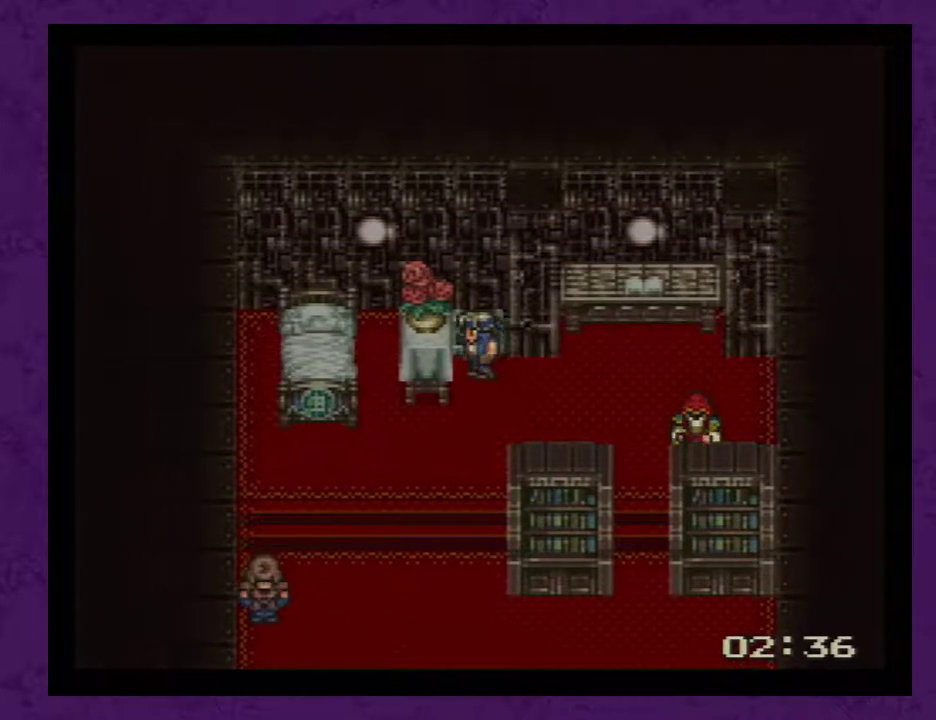
{"buttons": ["DPAD_DOWN"], "events": []}
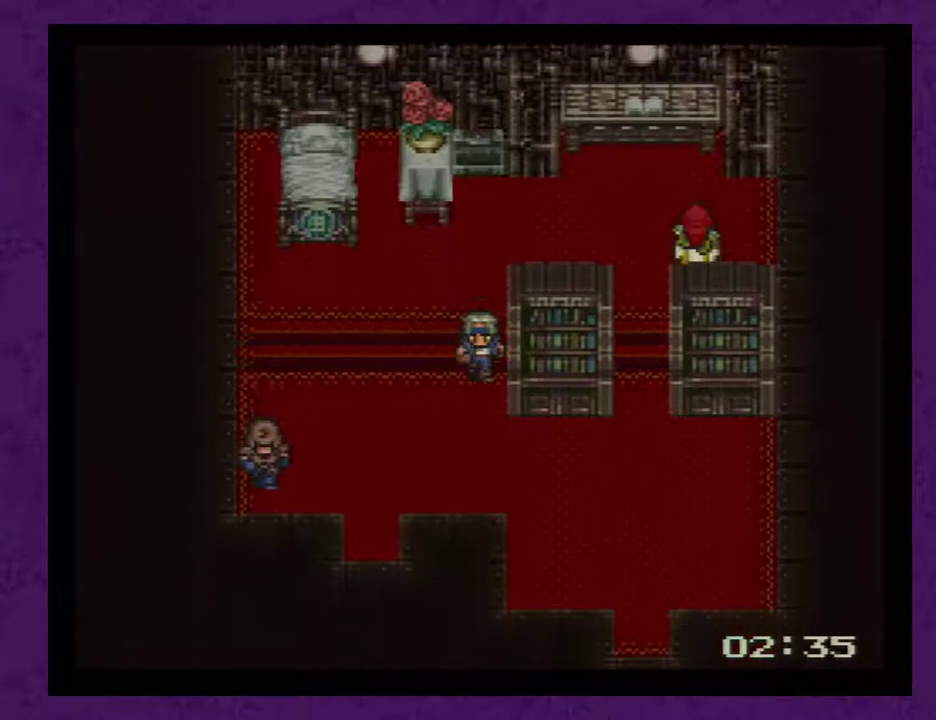
{"buttons": ["DPAD_RIGHT"], "events": [[150, "DPAD_RIGHT", "down"], [217, "DPAD_DOWN", "up"]]}
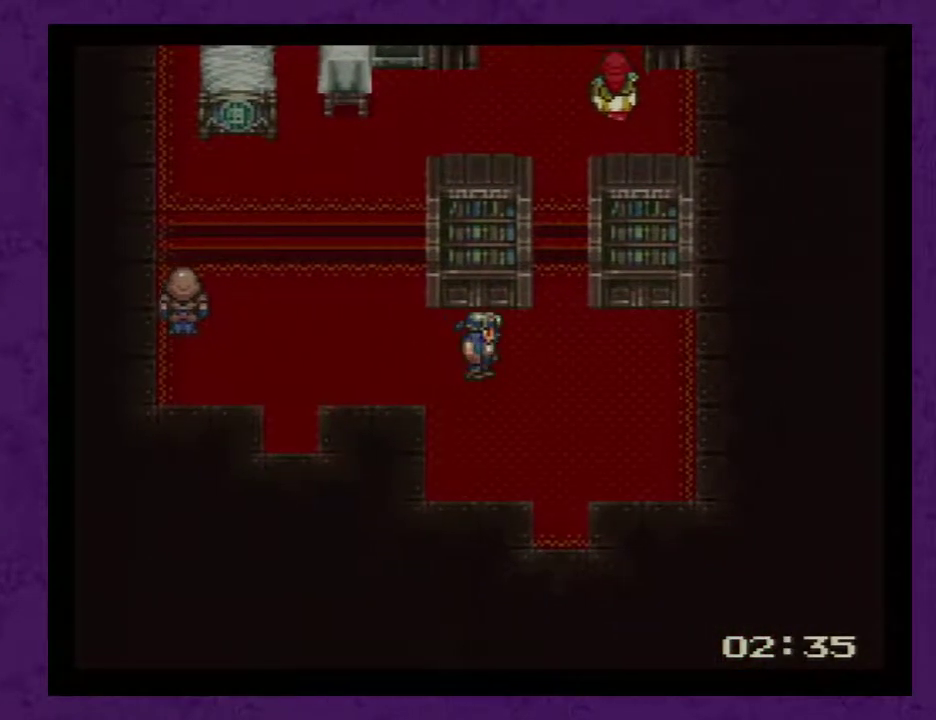
{"buttons": ["DPAD_DOWN"], "events": [[33, "DPAD_DOWN", "down"], [33, "DPAD_RIGHT", "up"], [317, "DPAD_DOWN", "up"], [317, "DPAD_RIGHT", "down"], [367, "DPAD_DOWN", "down"], [400, "DPAD_RIGHT", "up"]]}
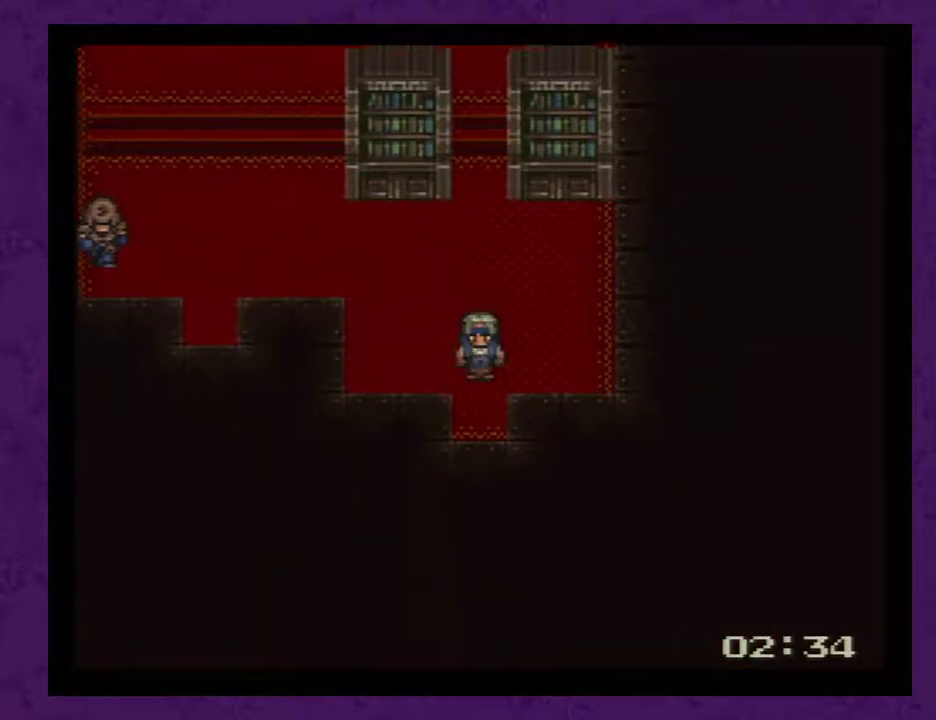
{"buttons": ["DPAD_DOWN"], "events": []}
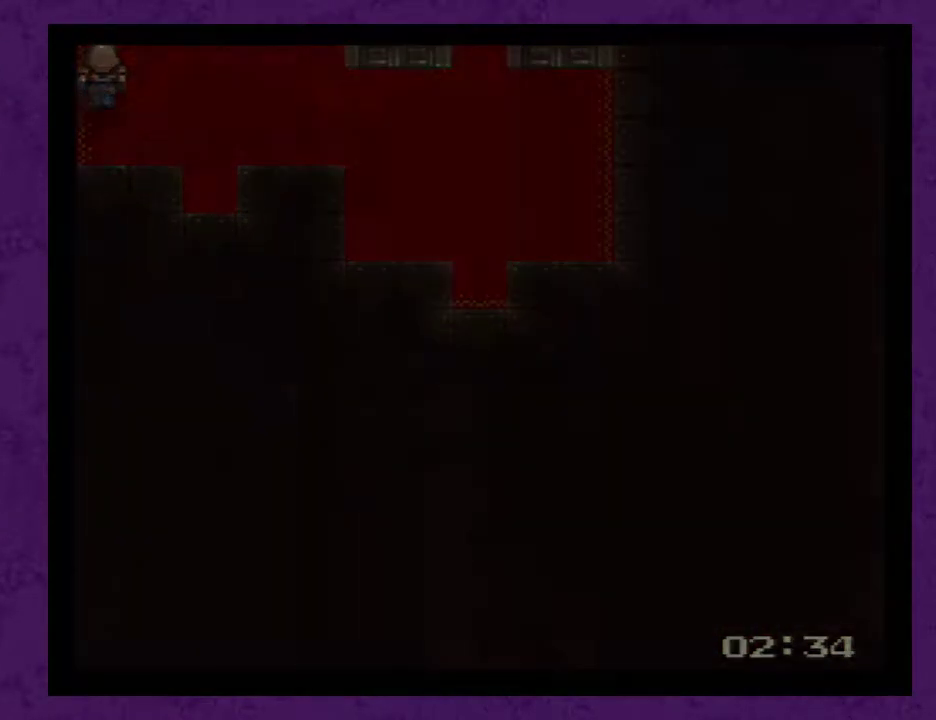
{"buttons": ["DPAD_DOWN"], "events": []}
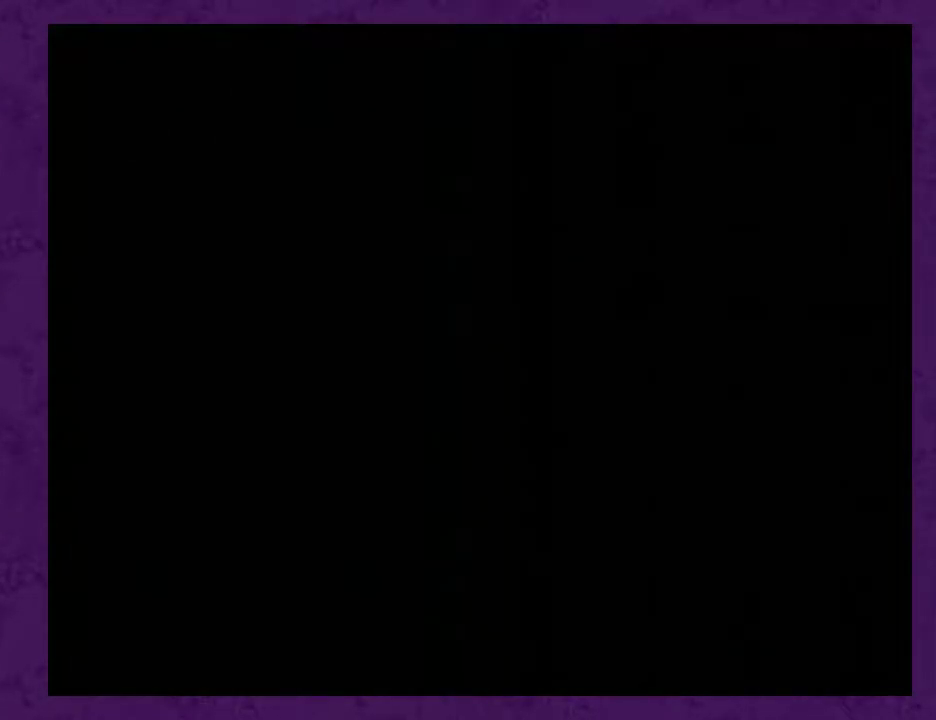
{"buttons": ["DPAD_DOWN"], "events": []}
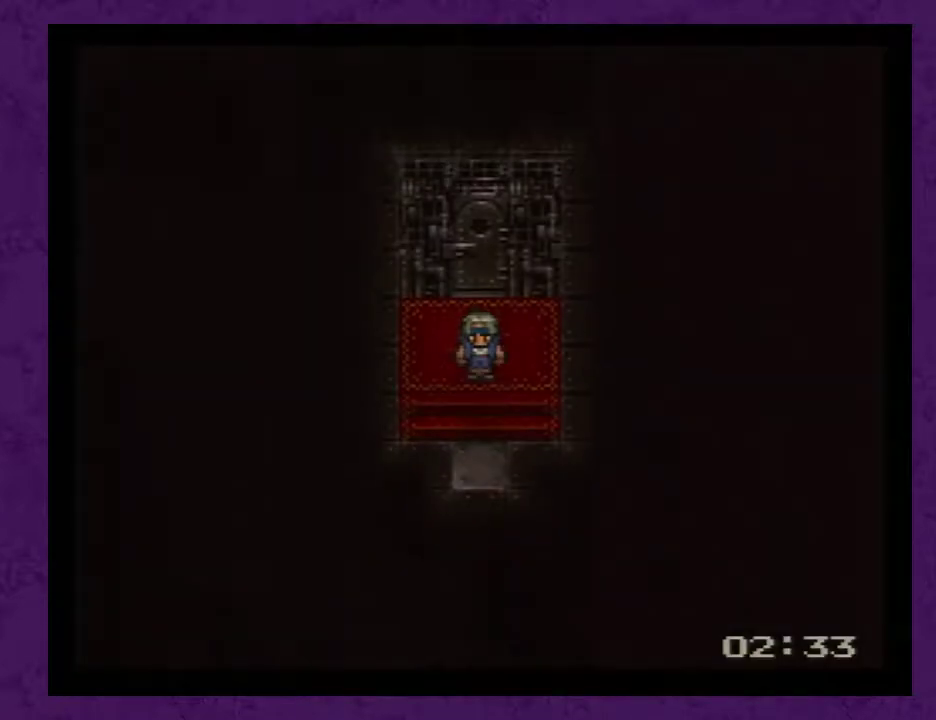
{"buttons": ["DPAD_DOWN"], "events": []}
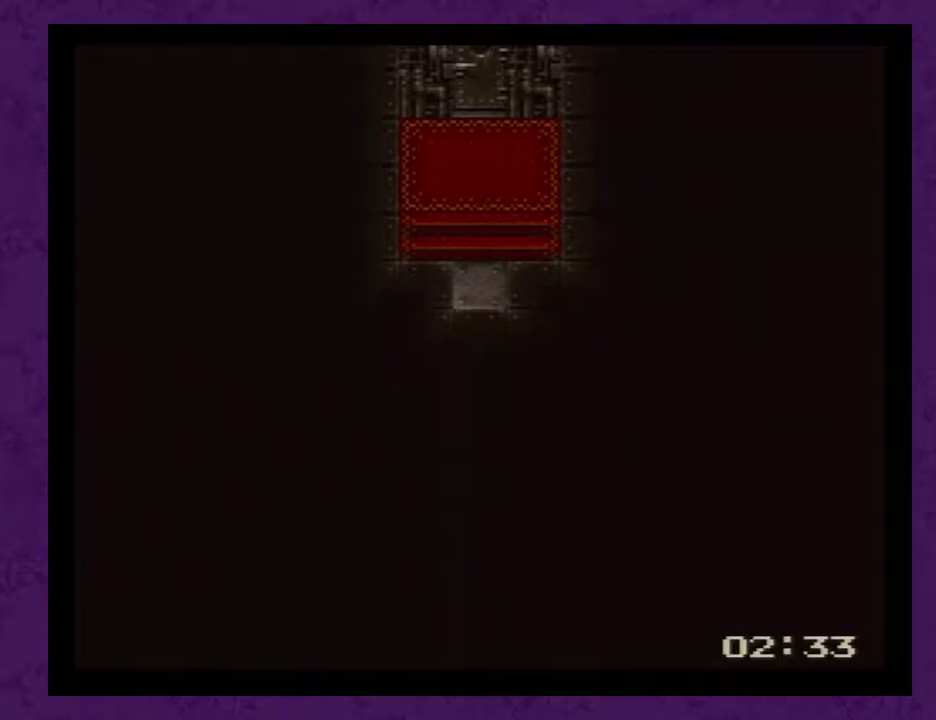
{"buttons": ["DPAD_DOWN"], "events": []}
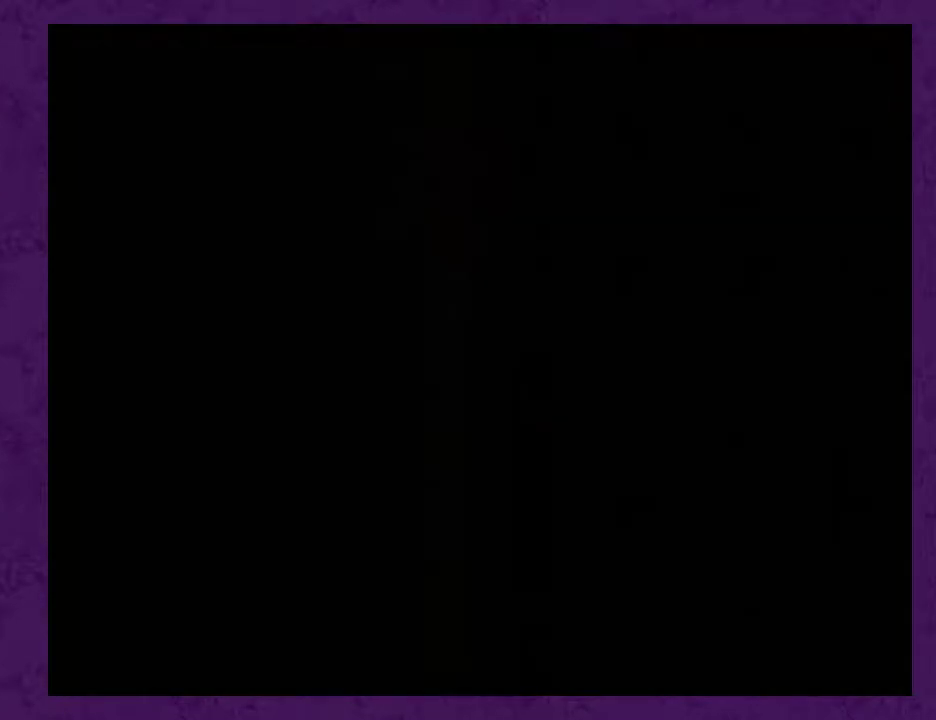
{"buttons": ["DPAD_DOWN"], "events": []}
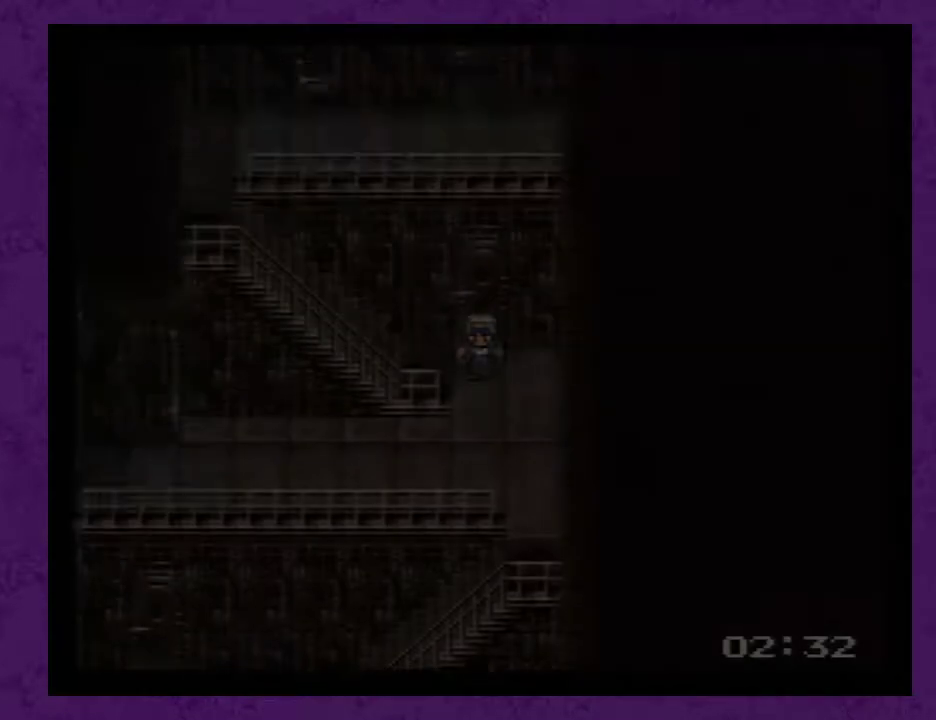
{"buttons": ["DPAD_RIGHT"], "events": [[233, "DPAD_DOWN", "up"], [283, "DPAD_DOWN", "down"], [450, "DPAD_DOWN", "up"], [450, "DPAD_RIGHT", "down"]]}
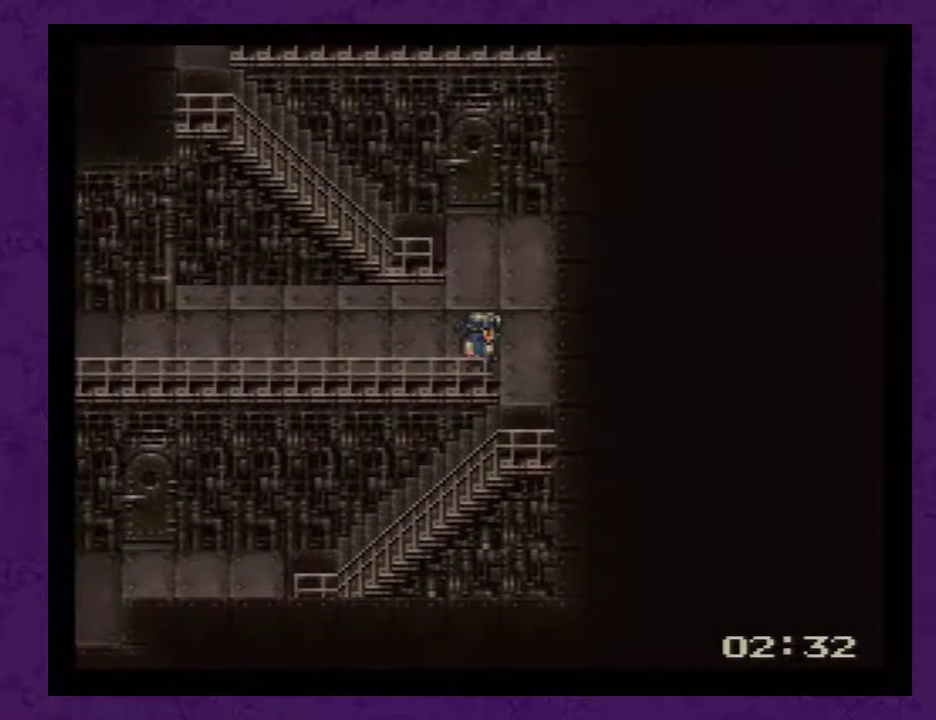
{"buttons": ["DPAD_LEFT"], "events": [[67, "DPAD_DOWN", "down"], [67, "DPAD_RIGHT", "up"], [317, "DPAD_DOWN", "up"], [350, "DPAD_LEFT", "down"]]}
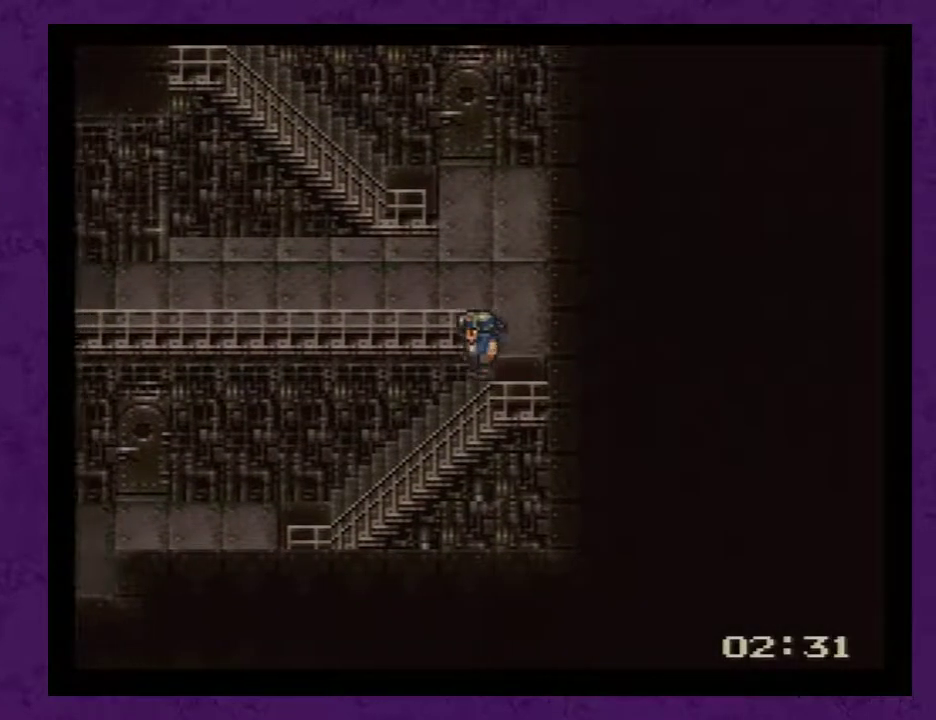
{"buttons": ["DPAD_LEFT"], "events": []}
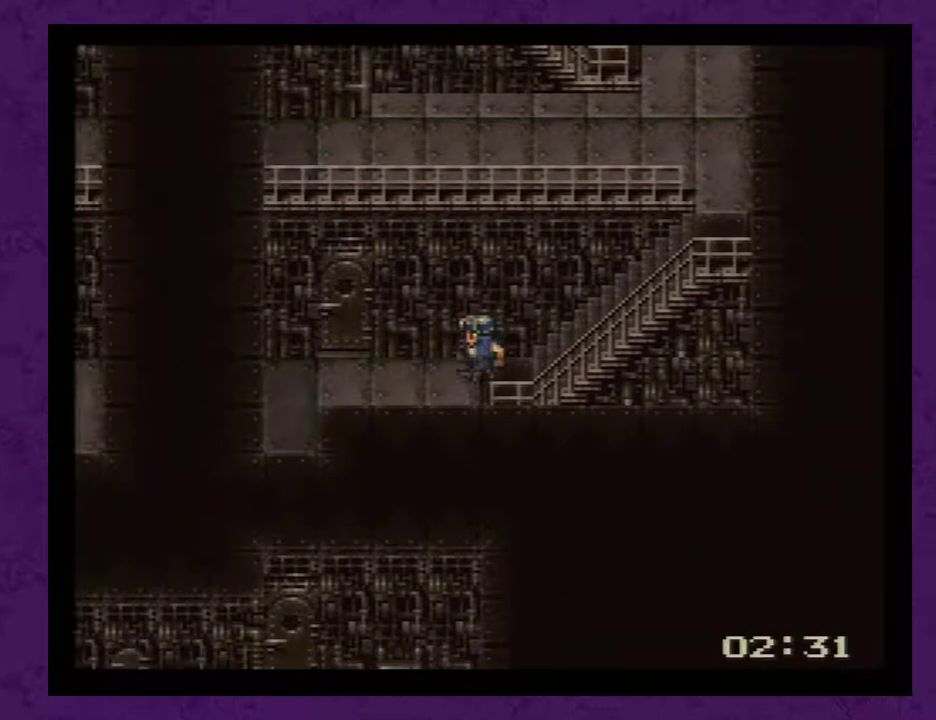
{"buttons": ["DPAD_DOWN"], "events": [[333, "DPAD_LEFT", "up"], [367, "DPAD_DOWN", "down"]]}